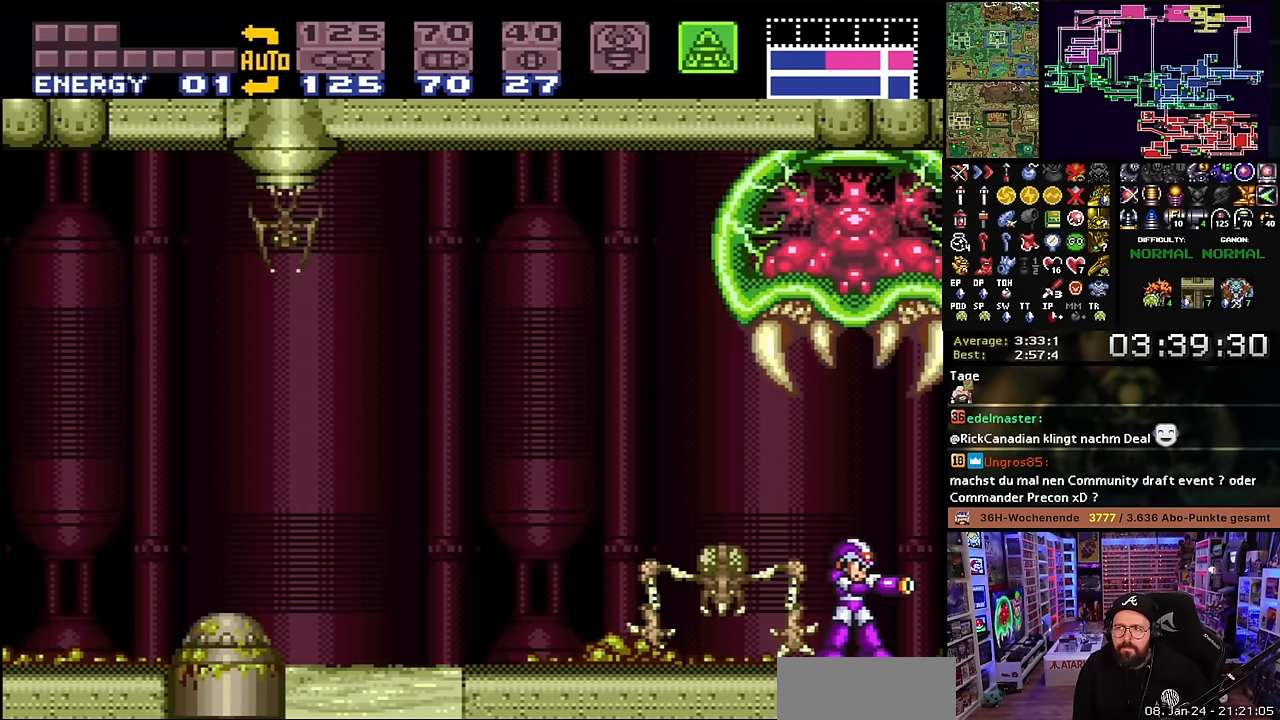
Gameplay with a controller (Nintendo layout); each line is a JSON object with the inputs held at the frame after it. "events" lists button and stick changes between this image and that frame as [ms after this image, input, new state], when the widget could be followed in between. Not read: L3 R3.
{"buttons": [], "events": [[100, "A", "up"], [300, "SELECT", "down"], [400, "SELECT", "up"]]}
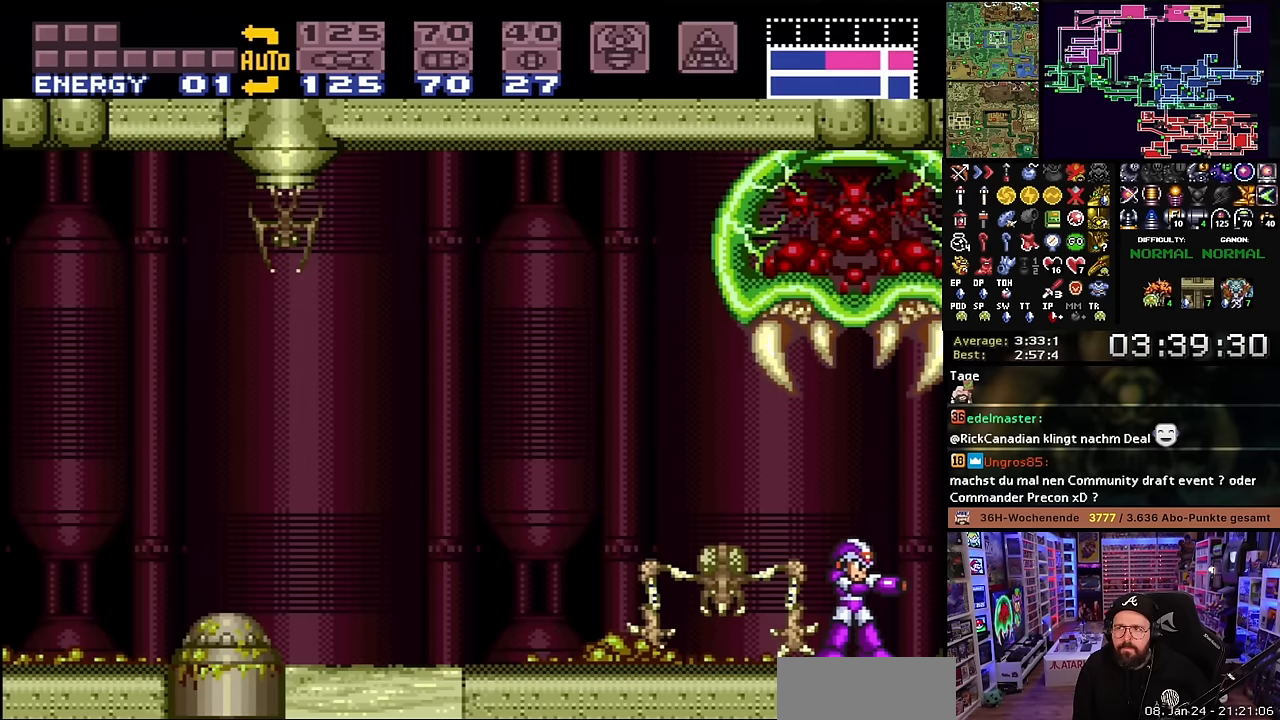
{"buttons": ["A"], "events": [[67, "A", "down"], [134, "A", "up"], [217, "A", "down"], [284, "A", "up"], [367, "A", "down"], [434, "A", "up"], [500, "A", "down"]]}
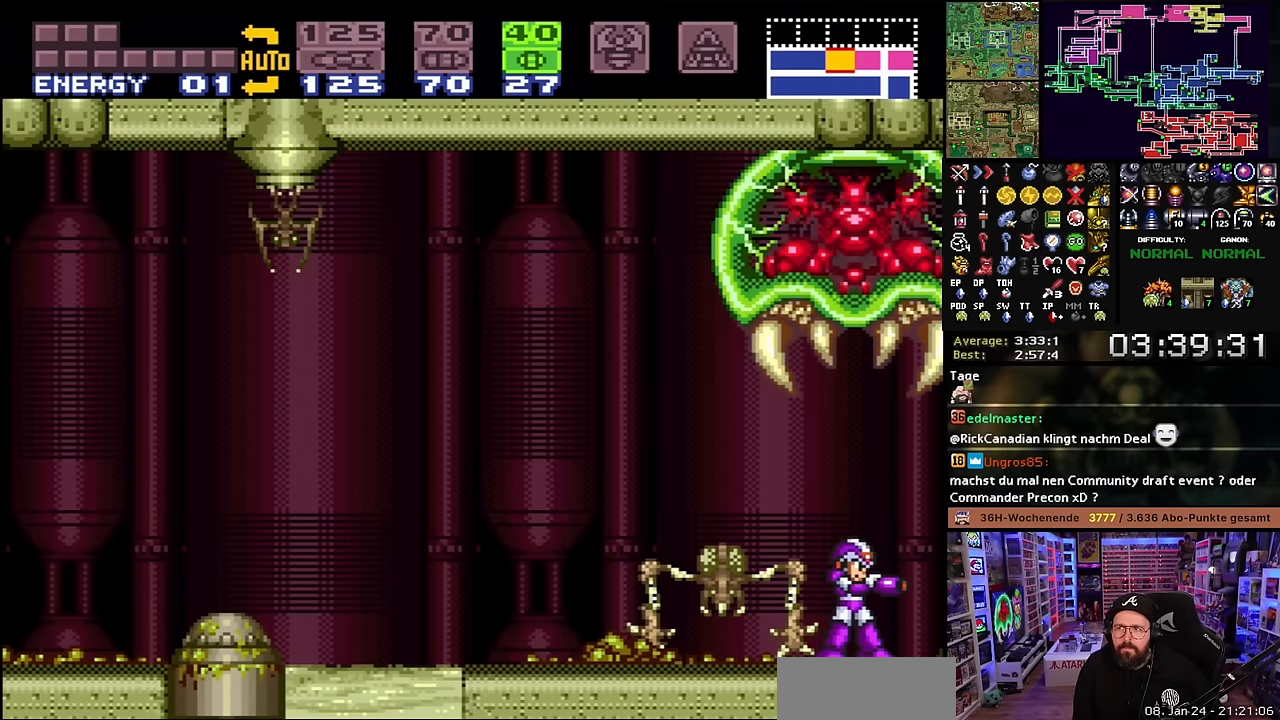
{"buttons": ["SELECT"], "events": [[84, "A", "up"], [150, "A", "down"], [250, "A", "up"], [434, "SELECT", "down"]]}
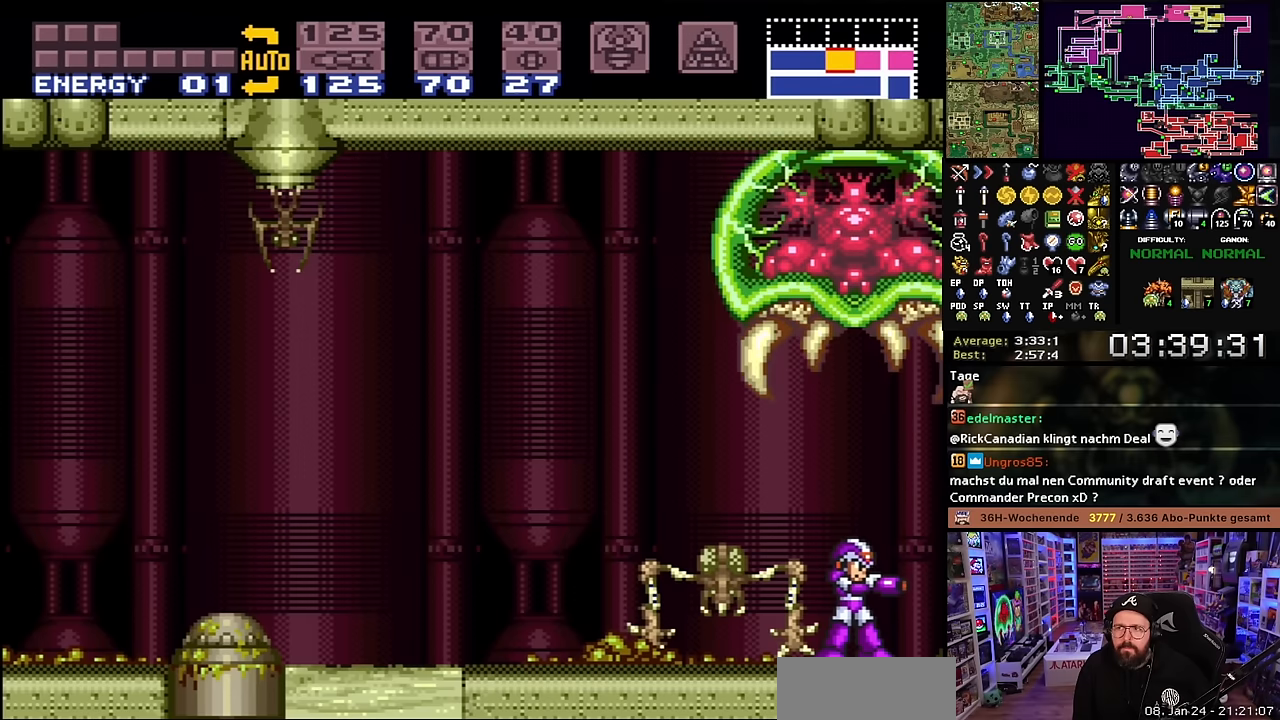
{"buttons": ["A"], "events": [[17, "SELECT", "up"], [184, "A", "down"], [217, "A", "up"], [334, "A", "down"], [400, "A", "up"], [450, "A", "down"]]}
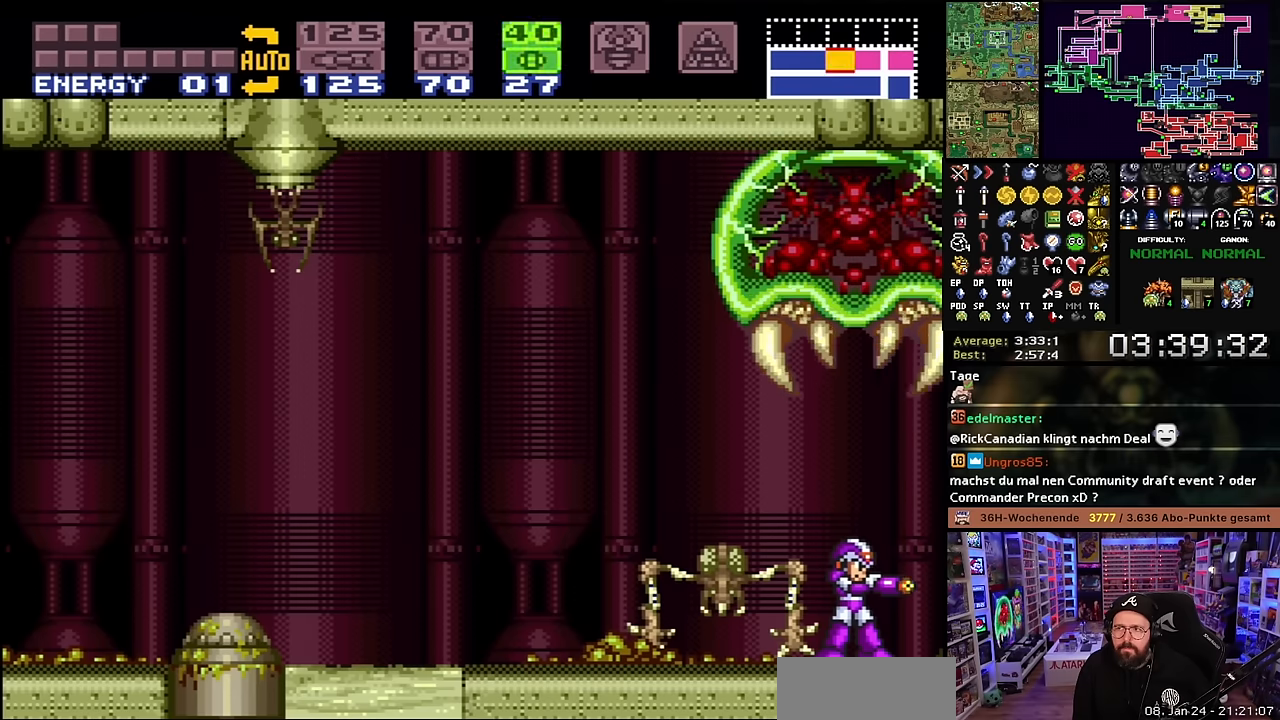
{"buttons": [], "events": [[50, "A", "up"], [117, "A", "down"], [167, "A", "up"], [234, "A", "down"], [384, "A", "up"]]}
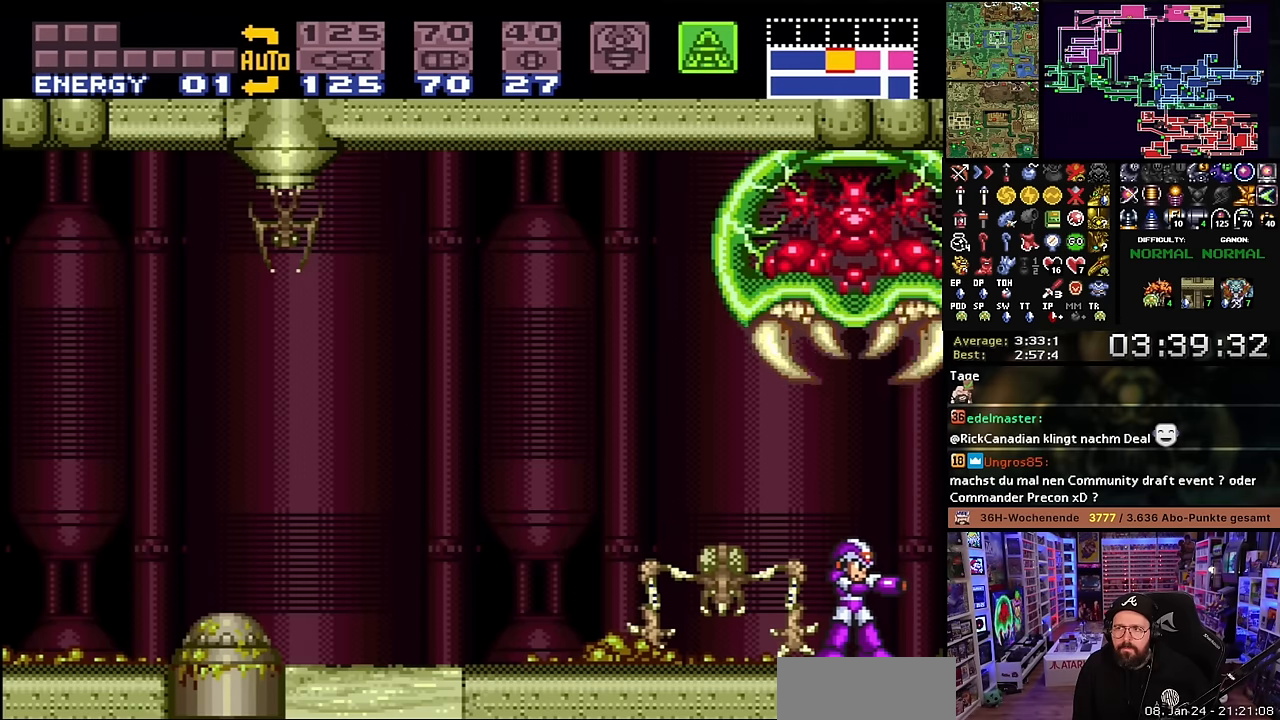
{"buttons": ["A"], "events": [[67, "SELECT", "down"], [150, "SELECT", "up"], [467, "A", "down"]]}
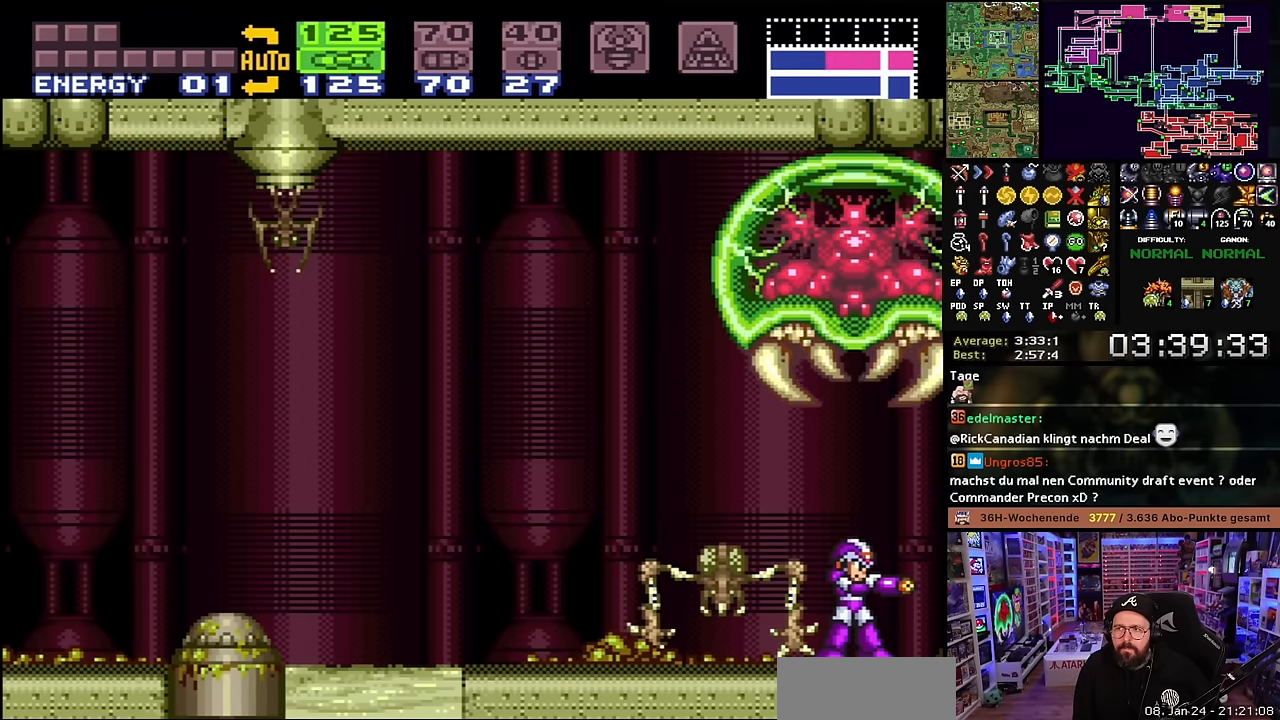
{"buttons": ["A"], "events": [[17, "A", "up"], [117, "A", "down"], [184, "A", "up"], [284, "A", "down"], [350, "A", "up"], [434, "A", "down"]]}
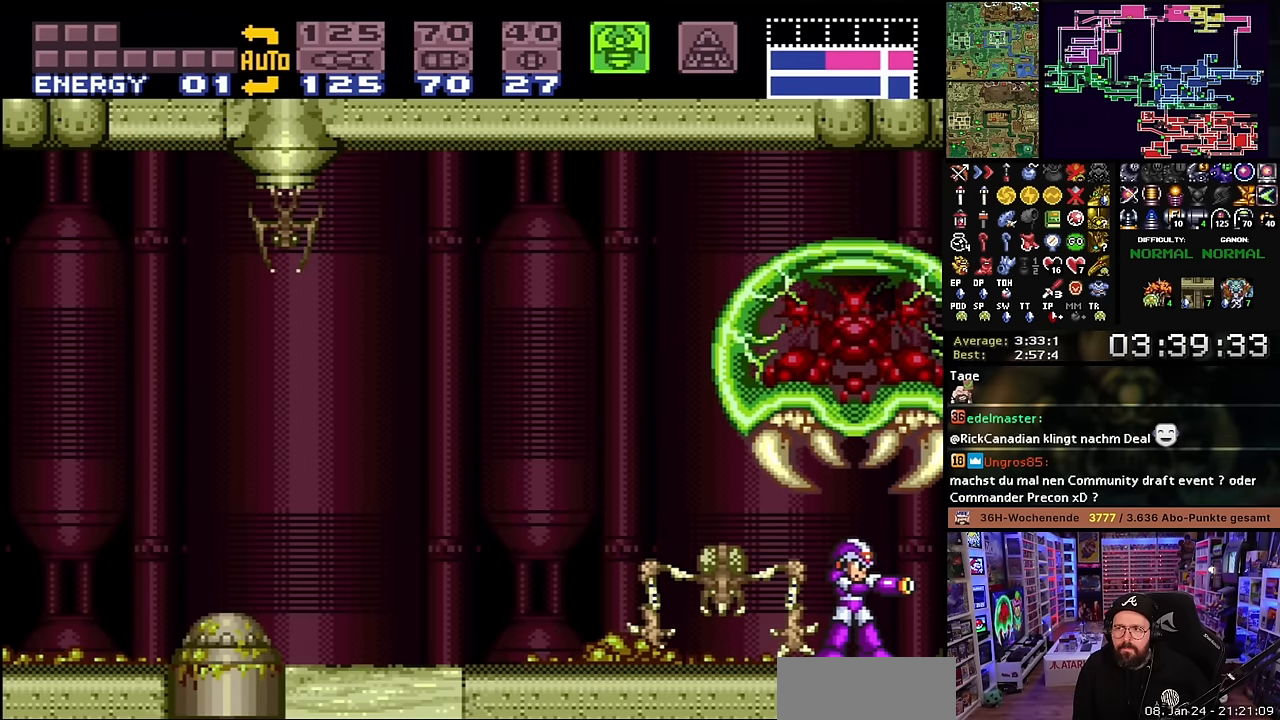
{"buttons": ["SELECT"], "events": [[17, "A", "up"], [84, "A", "down"], [200, "A", "up"], [400, "SELECT", "down"]]}
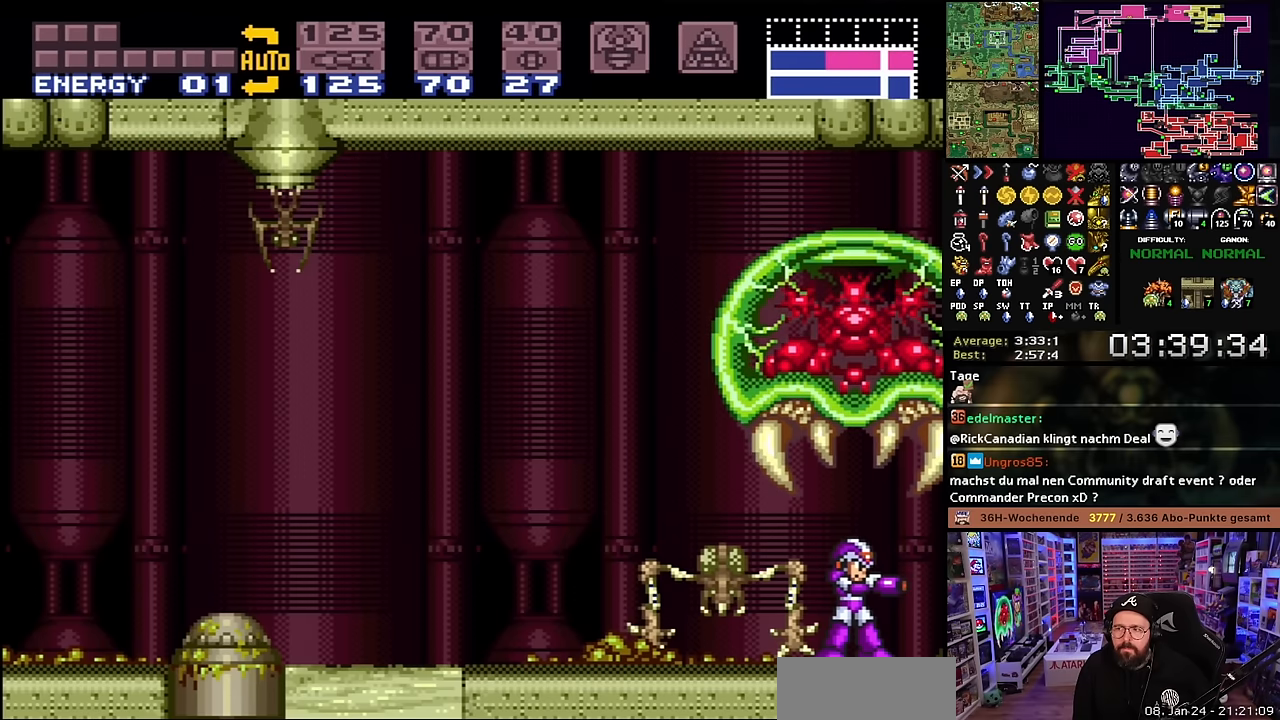
{"buttons": ["X", "DPAD_LEFT"], "events": [[34, "SELECT", "up"], [167, "DPAD_LEFT", "down"], [367, "X", "down"]]}
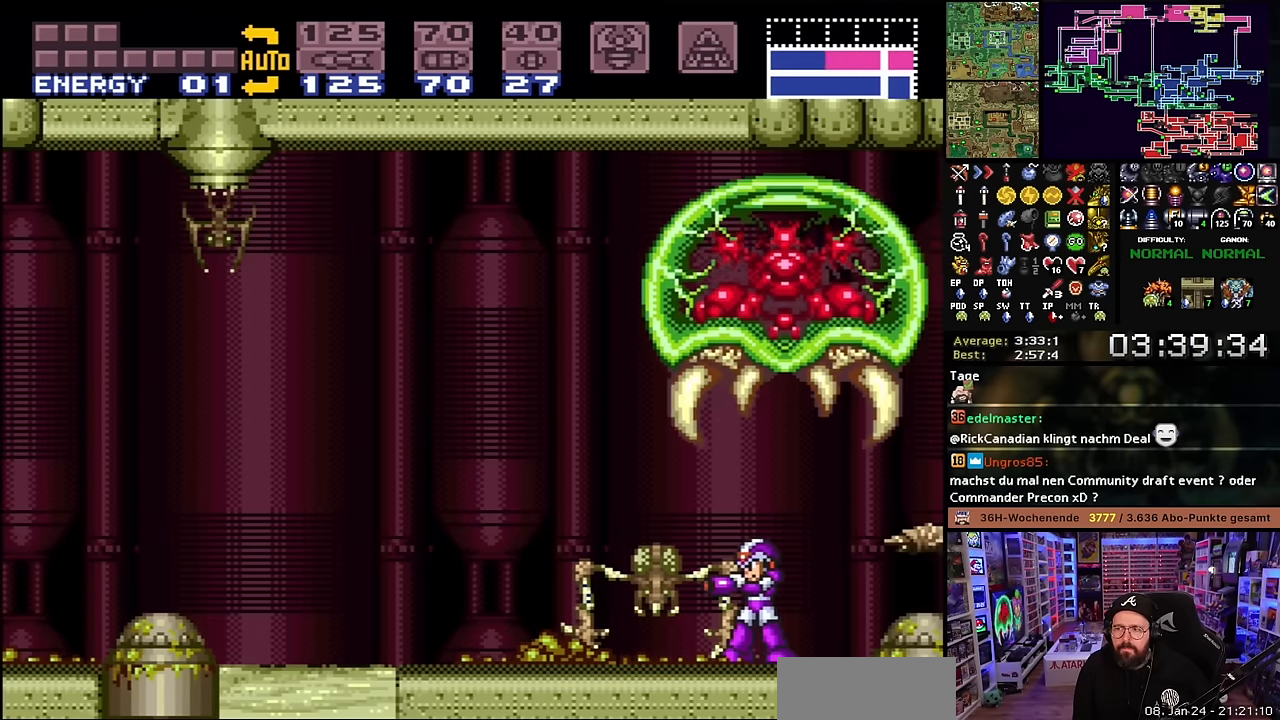
{"buttons": ["X", "DPAD_LEFT"], "events": [[17, "X", "up"], [50, "X", "down"], [317, "B", "down"], [434, "X", "up"], [467, "B", "up"], [467, "X", "down"]]}
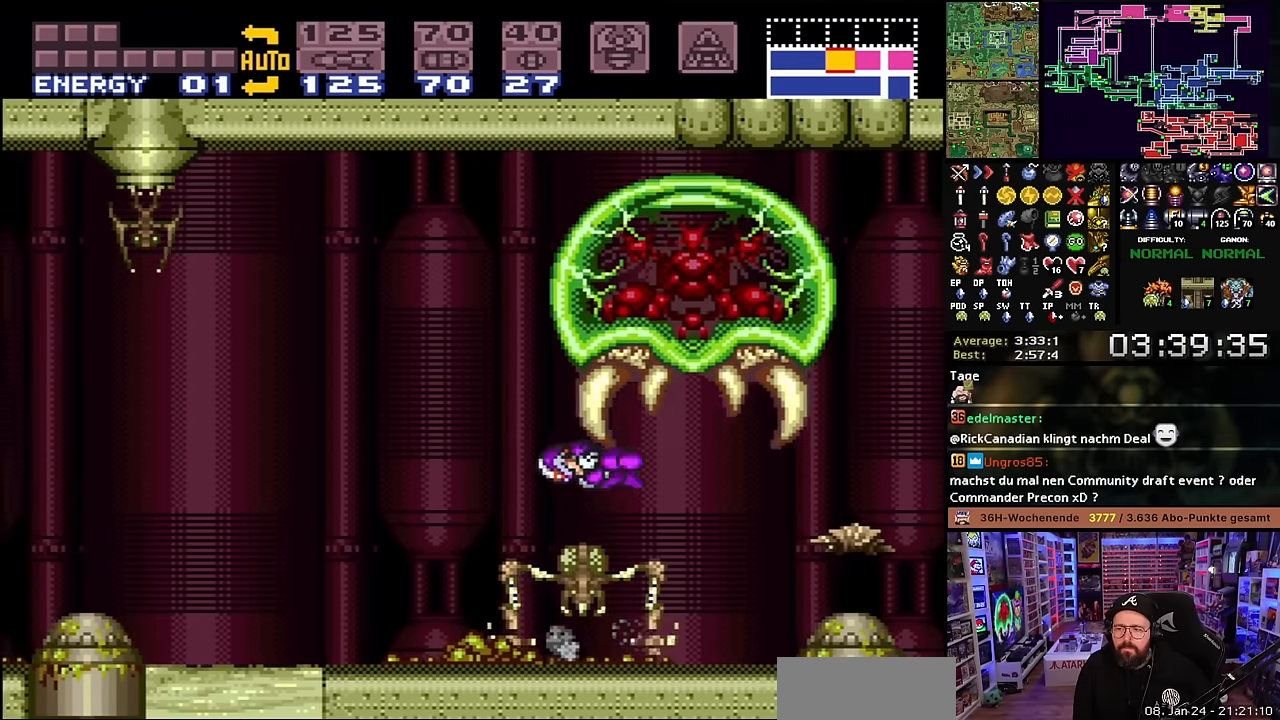
{"buttons": ["X", "DPAD_LEFT"], "events": []}
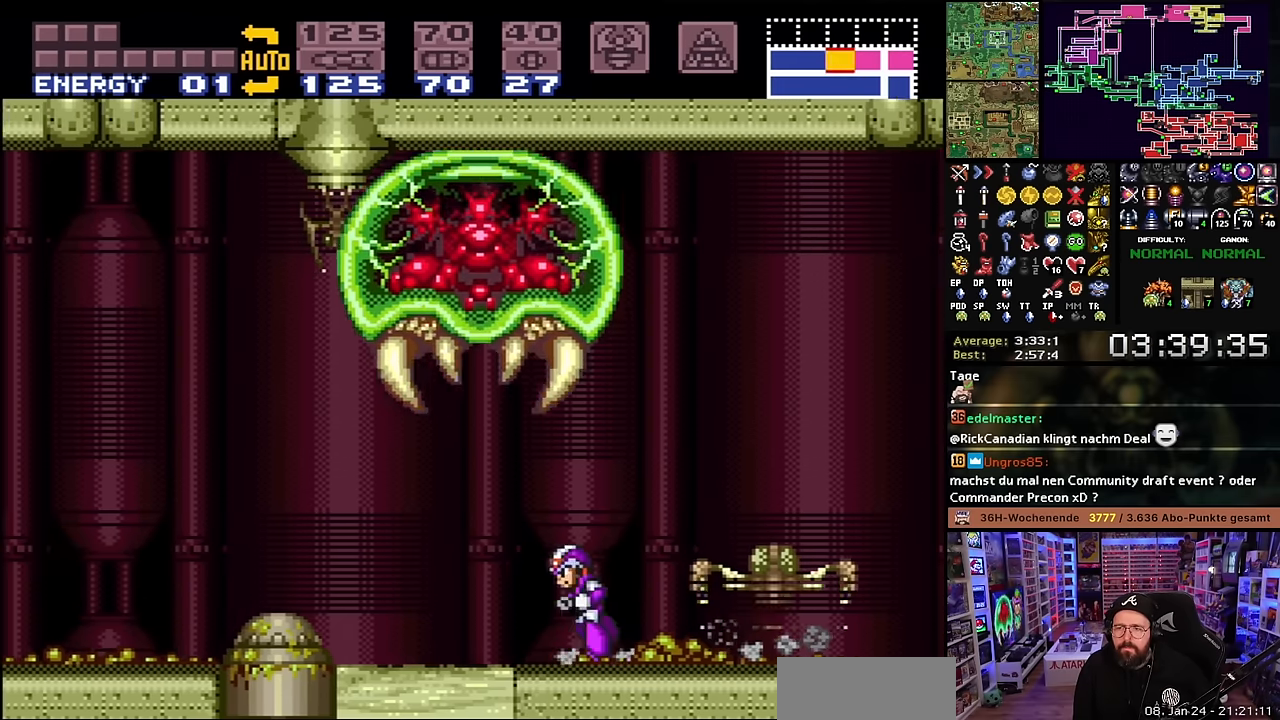
{"buttons": ["X", "DPAD_LEFT"], "events": [[317, "B", "down"], [334, "X", "up"], [367, "X", "down"], [450, "B", "up"]]}
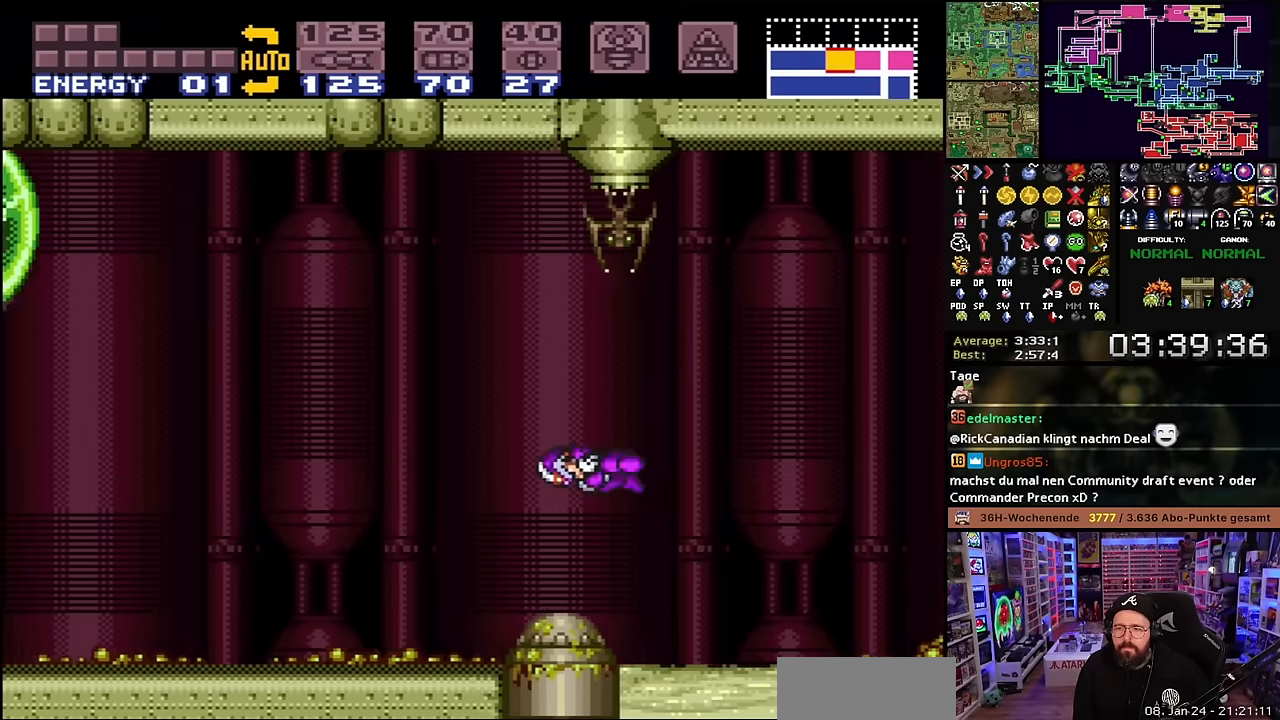
{"buttons": ["X", "DPAD_LEFT"], "events": [[400, "START", "down"], [400, "X", "up"], [416, "START", "up"], [416, "X", "down"]]}
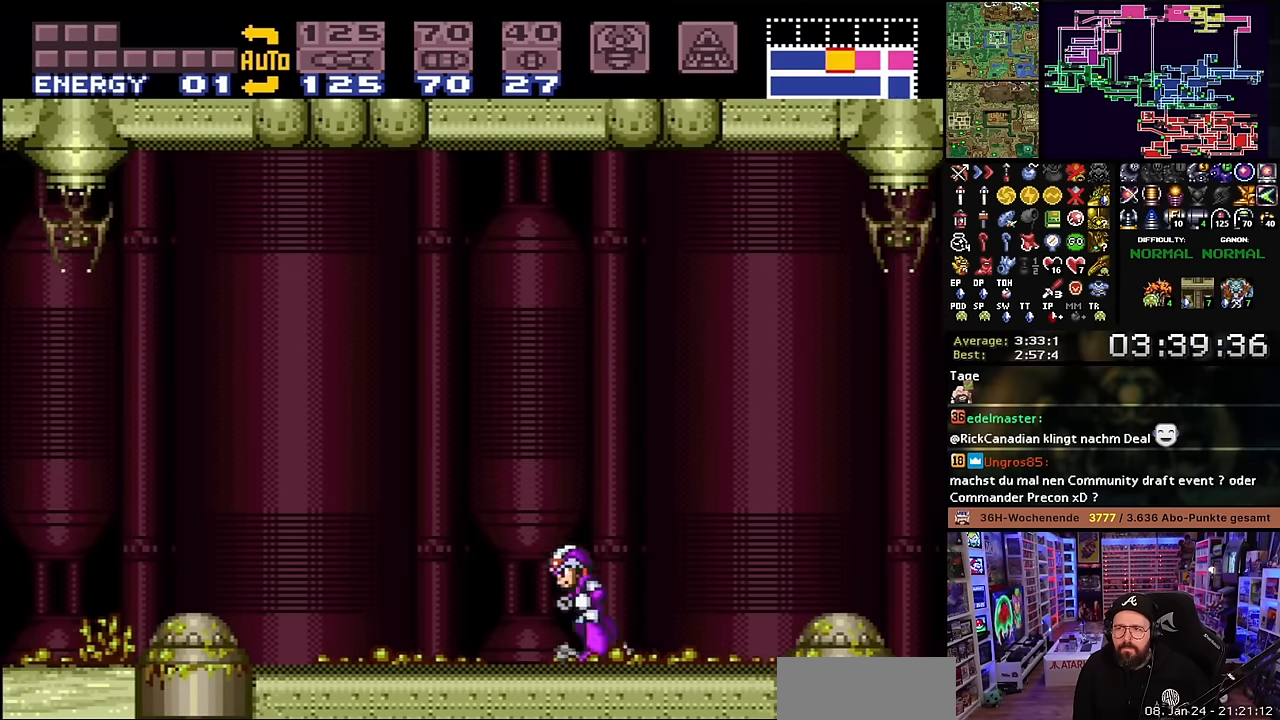
{"buttons": ["X", "DPAD_LEFT"], "events": [[316, "START", "down"], [316, "X", "up"], [333, "START", "up"], [333, "X", "down"], [383, "B", "down"], [433, "X", "up"], [450, "X", "down"], [483, "B", "up"]]}
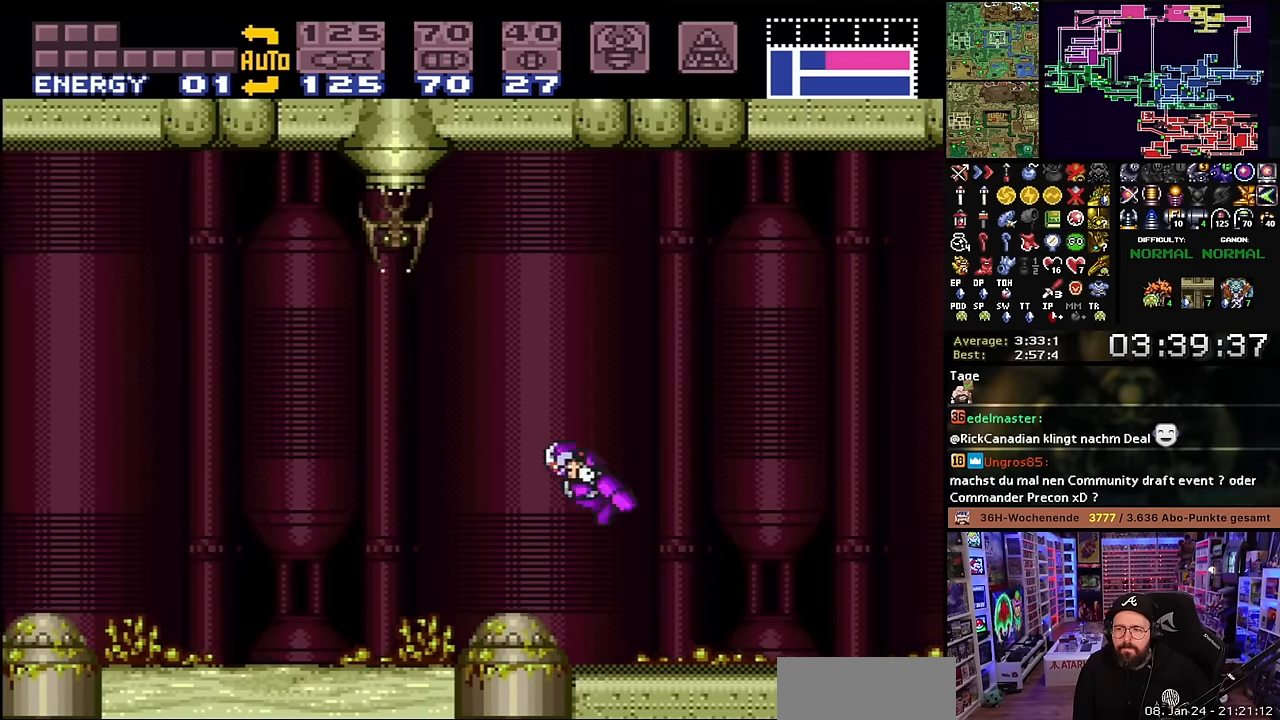
{"buttons": ["X", "DPAD_LEFT"], "events": [[250, "X", "up"], [266, "X", "down"]]}
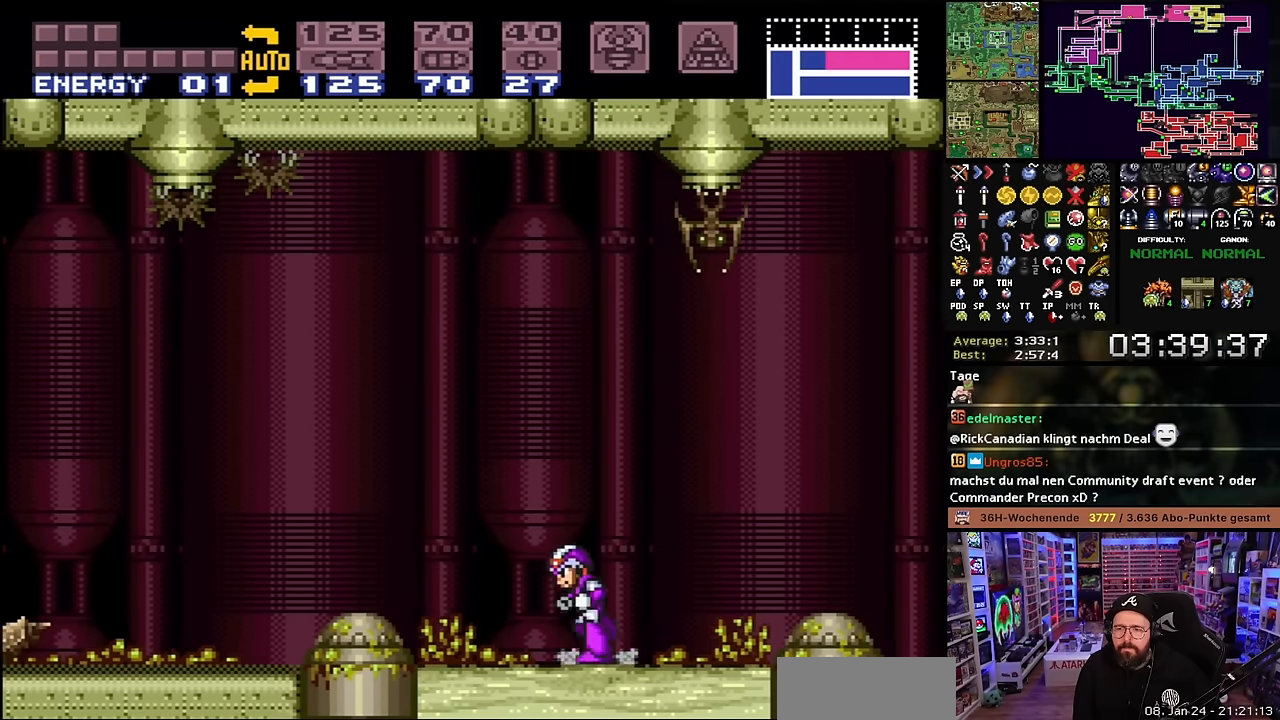
{"buttons": ["X", "DPAD_LEFT"], "events": [[250, "B", "down"], [350, "B", "up"]]}
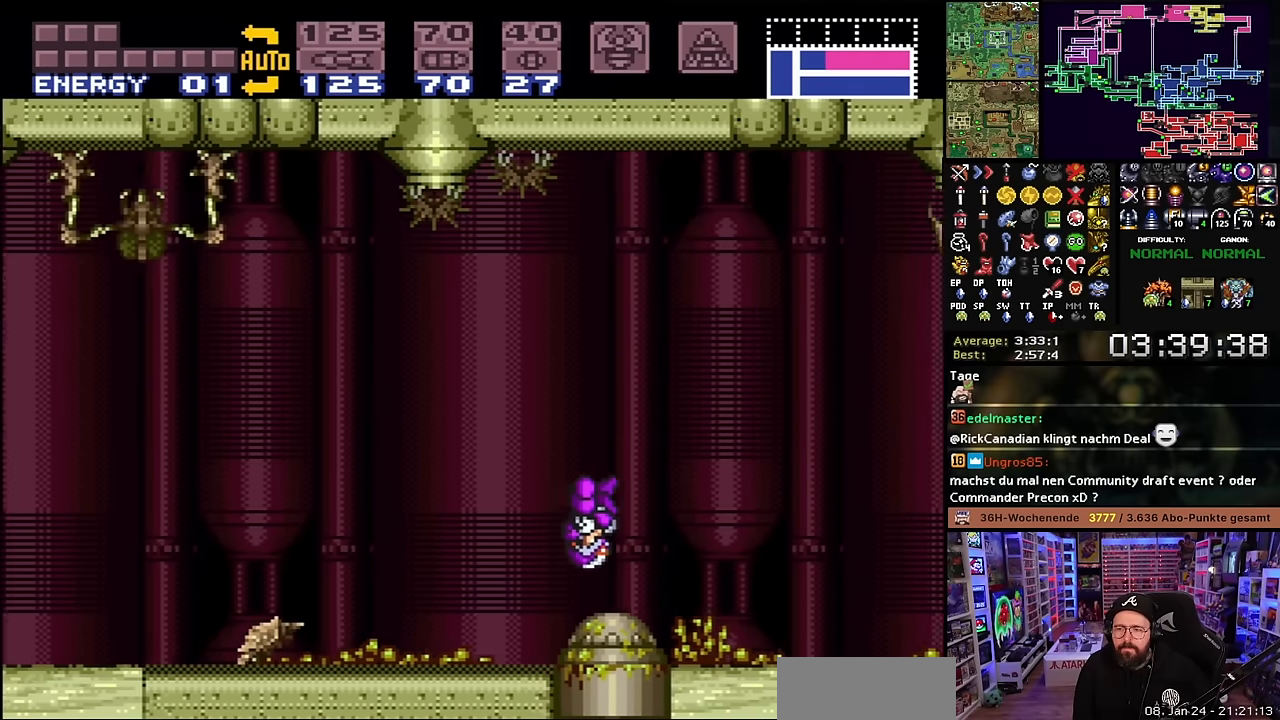
{"buttons": ["X", "DPAD_LEFT"], "events": []}
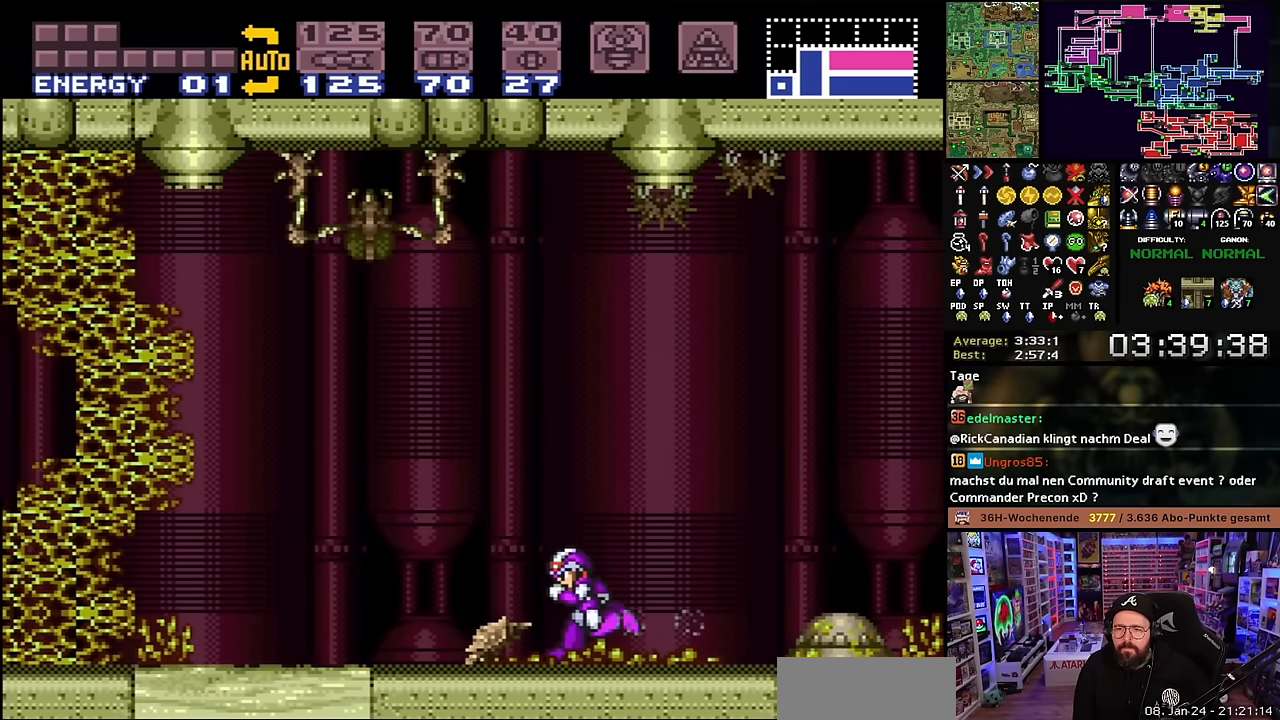
{"buttons": ["DPAD_LEFT"], "events": [[233, "X", "up"], [250, "B", "down"], [333, "X", "down"], [333, "Y", "down"], [433, "B", "up"], [450, "Y", "up"], [466, "X", "up"]]}
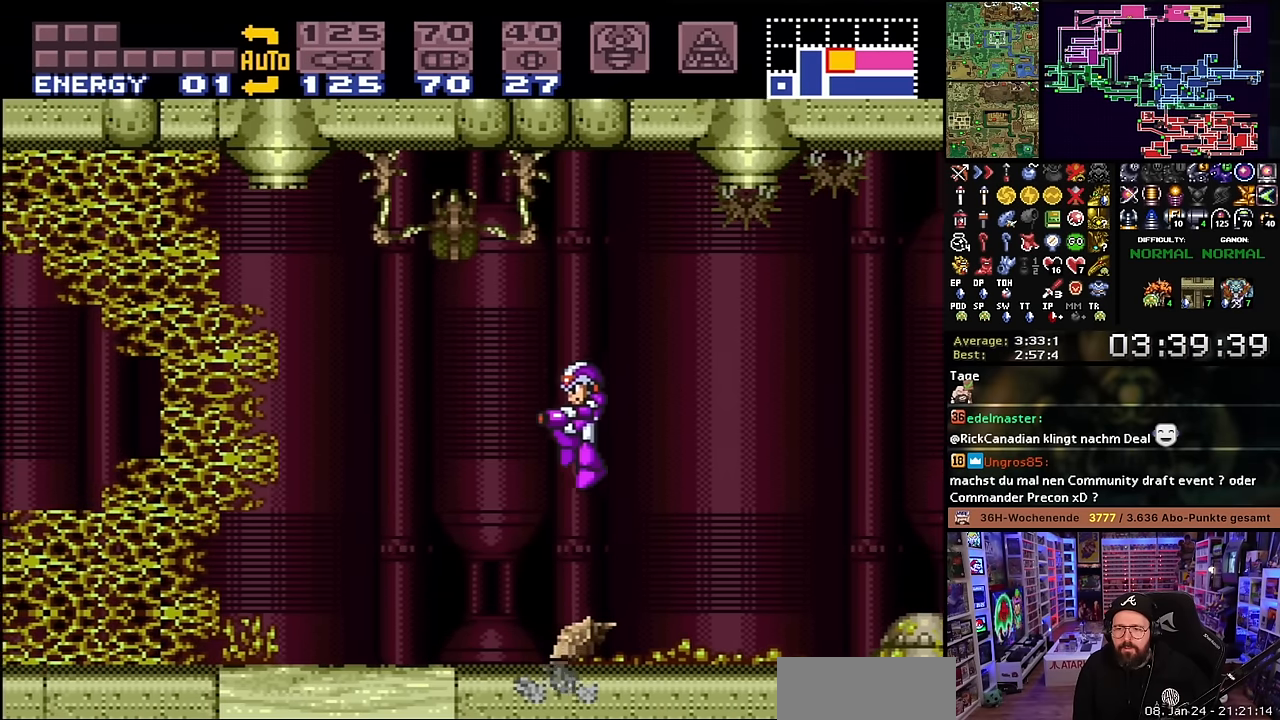
{"buttons": ["X", "DPAD_LEFT"], "events": [[66, "X", "down"], [66, "Y", "down"], [116, "START", "down"], [116, "X", "up"], [116, "Y", "up"], [133, "START", "up"], [133, "X", "down"], [133, "Y", "down"], [216, "X", "up"], [216, "Y", "up"], [300, "X", "down"], [366, "Y", "down"], [416, "X", "up"], [450, "X", "down"], [450, "Y", "up"]]}
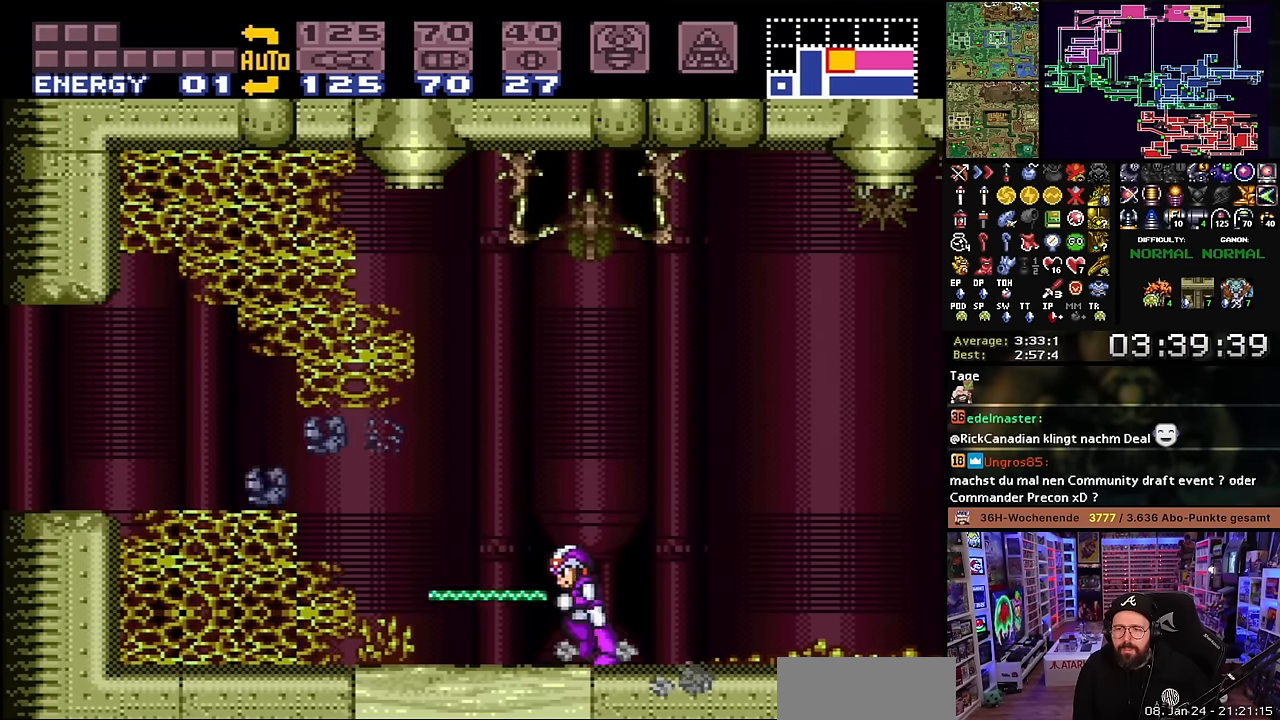
{"buttons": ["X", "DPAD_LEFT"], "events": [[33, "X", "up"], [50, "X", "down"], [266, "B", "down"], [266, "X", "up"], [350, "X", "down"], [383, "B", "up"]]}
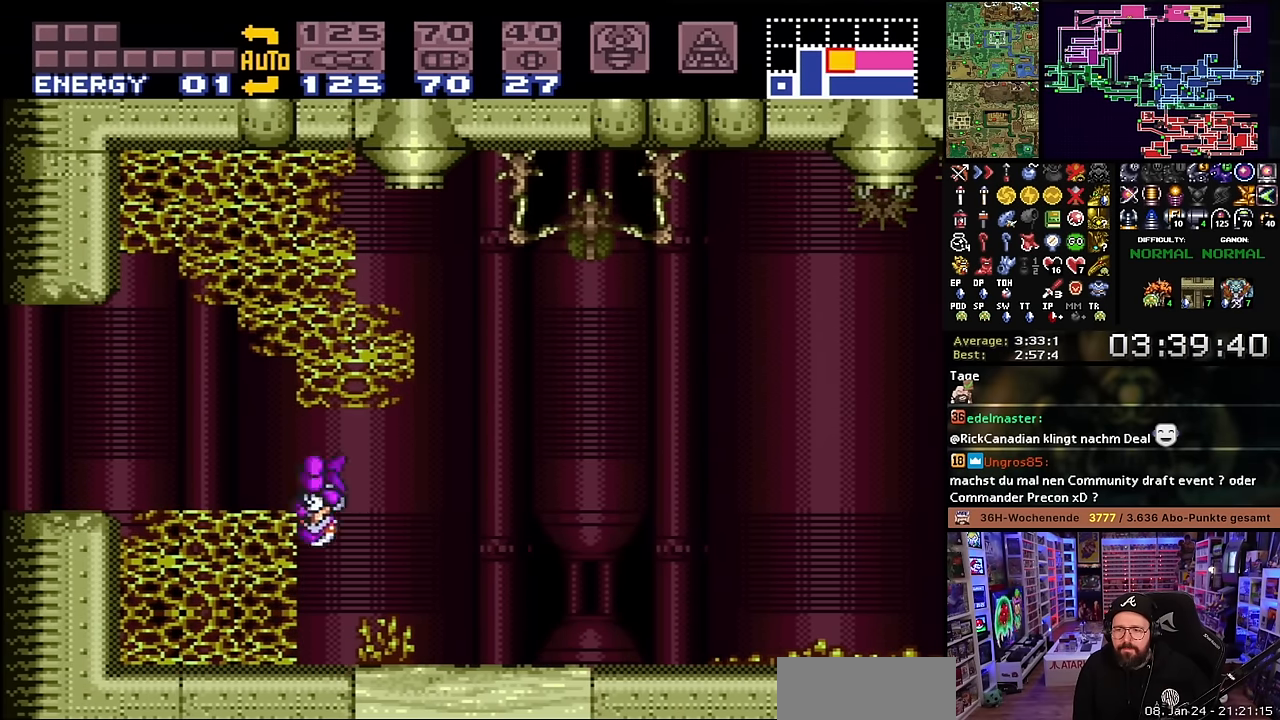
{"buttons": ["B"], "events": [[200, "DPAD_LEFT", "up"], [366, "X", "up"], [400, "B", "down"]]}
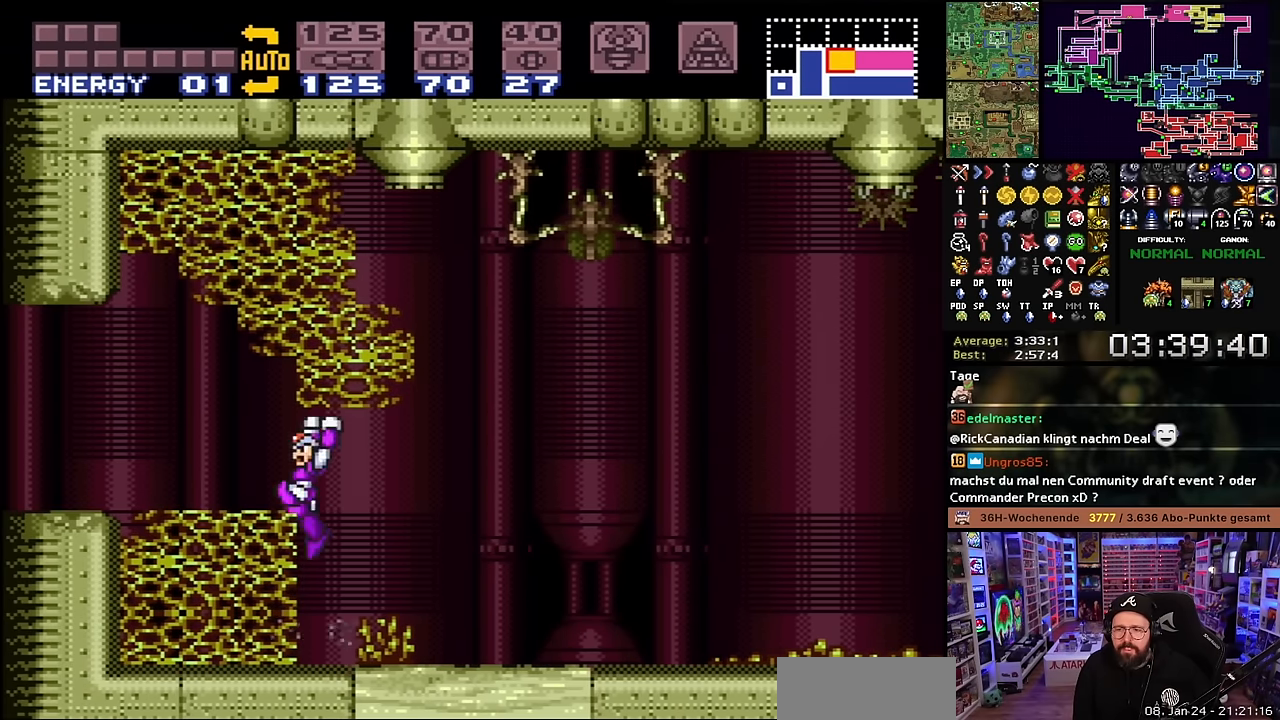
{"buttons": ["Y", "DPAD_UP"], "events": [[50, "DPAD_LEFT", "down"], [100, "Y", "down"], [233, "Y", "up"], [283, "B", "up"], [300, "DPAD_LEFT", "up"], [300, "X", "down"], [316, "DPAD_UP", "down"], [316, "X", "up"], [400, "Y", "down"]]}
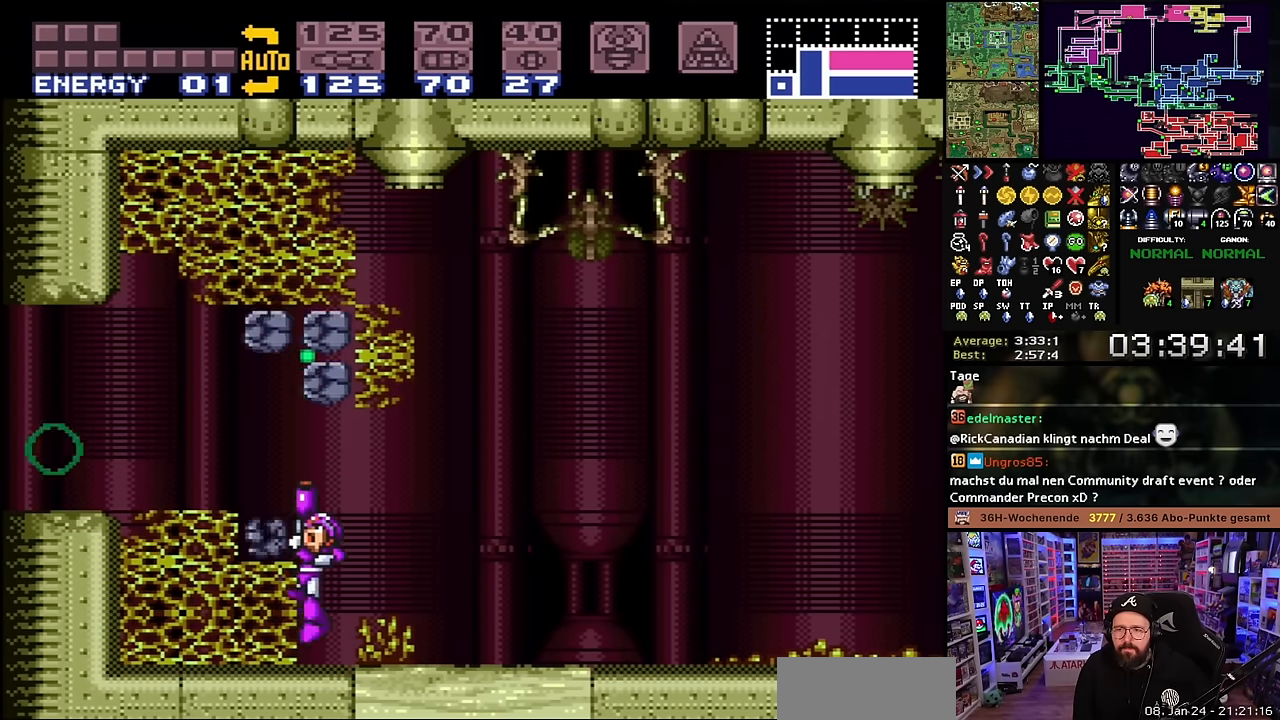
{"buttons": ["X", "DPAD_LEFT"], "events": [[33, "Y", "up"], [100, "DPAD_UP", "up"], [150, "B", "down"], [166, "DPAD_LEFT", "down"], [300, "Y", "down"], [350, "B", "up"], [416, "Y", "up"], [466, "X", "down"]]}
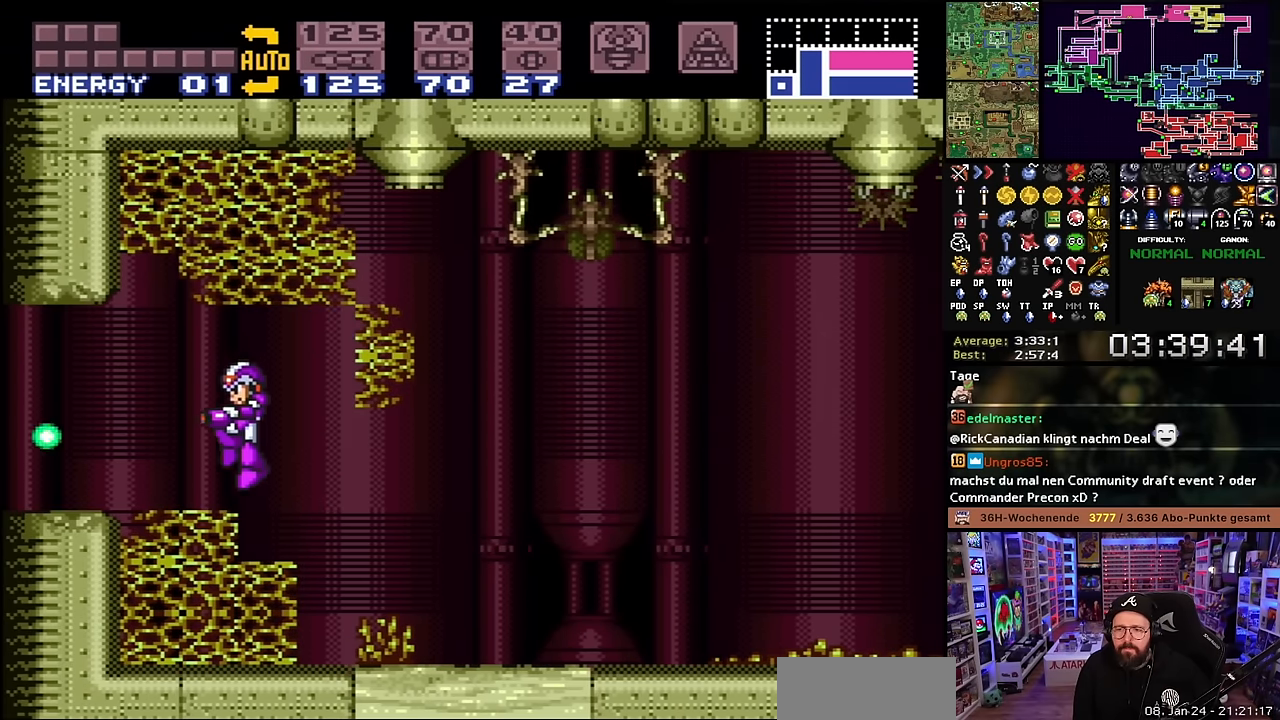
{"buttons": ["X", "DPAD_LEFT"], "events": [[316, "START", "down"], [316, "X", "up"], [333, "START", "up"], [333, "X", "down"]]}
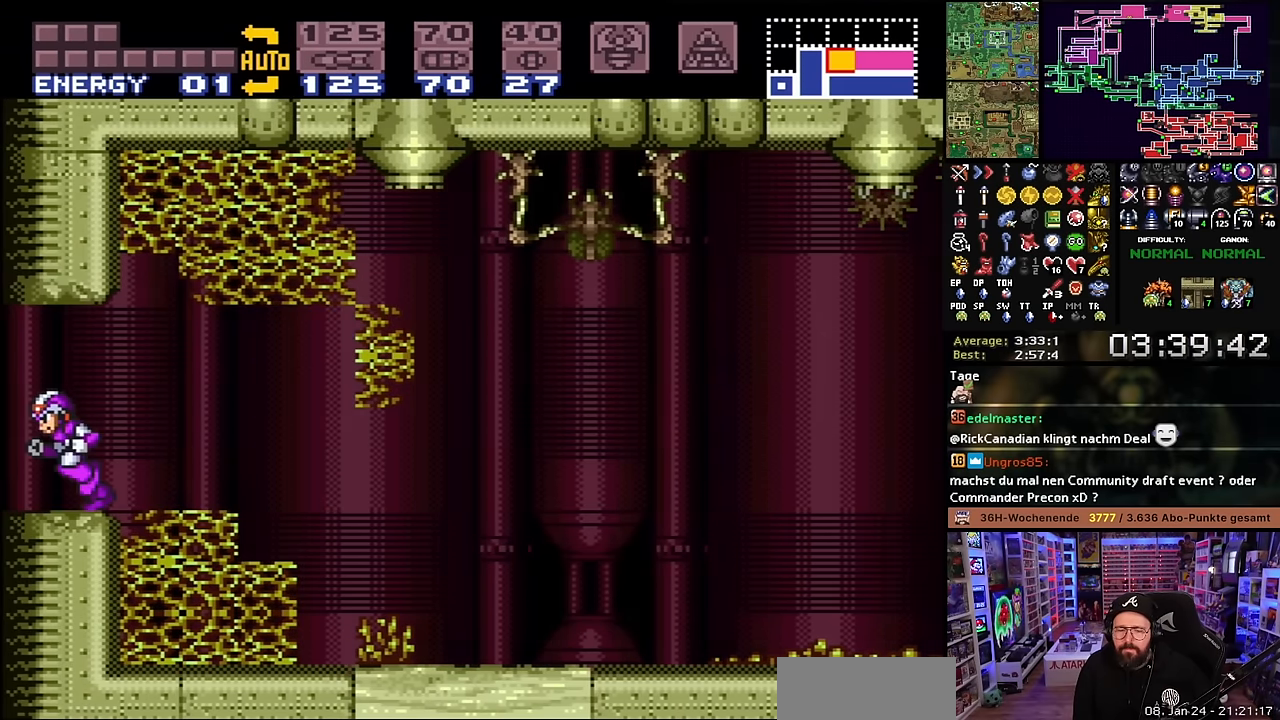
{"buttons": [], "events": [[250, "X", "up"], [266, "DPAD_LEFT", "up"], [266, "X", "down"], [300, "X", "up"], [416, "X", "down"], [500, "X", "up"]]}
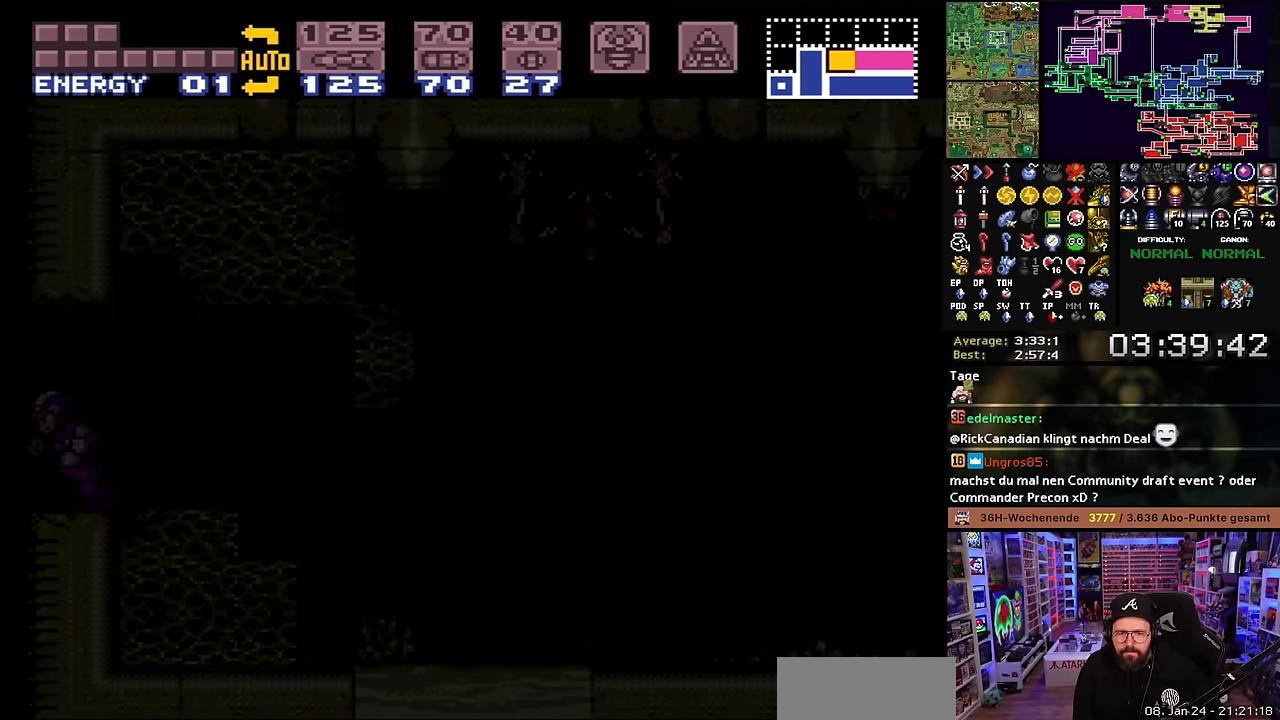
{"buttons": ["X", "DPAD_LEFT"], "events": [[83, "X", "down"], [216, "DPAD_LEFT", "down"], [216, "X", "up"], [300, "X", "down"]]}
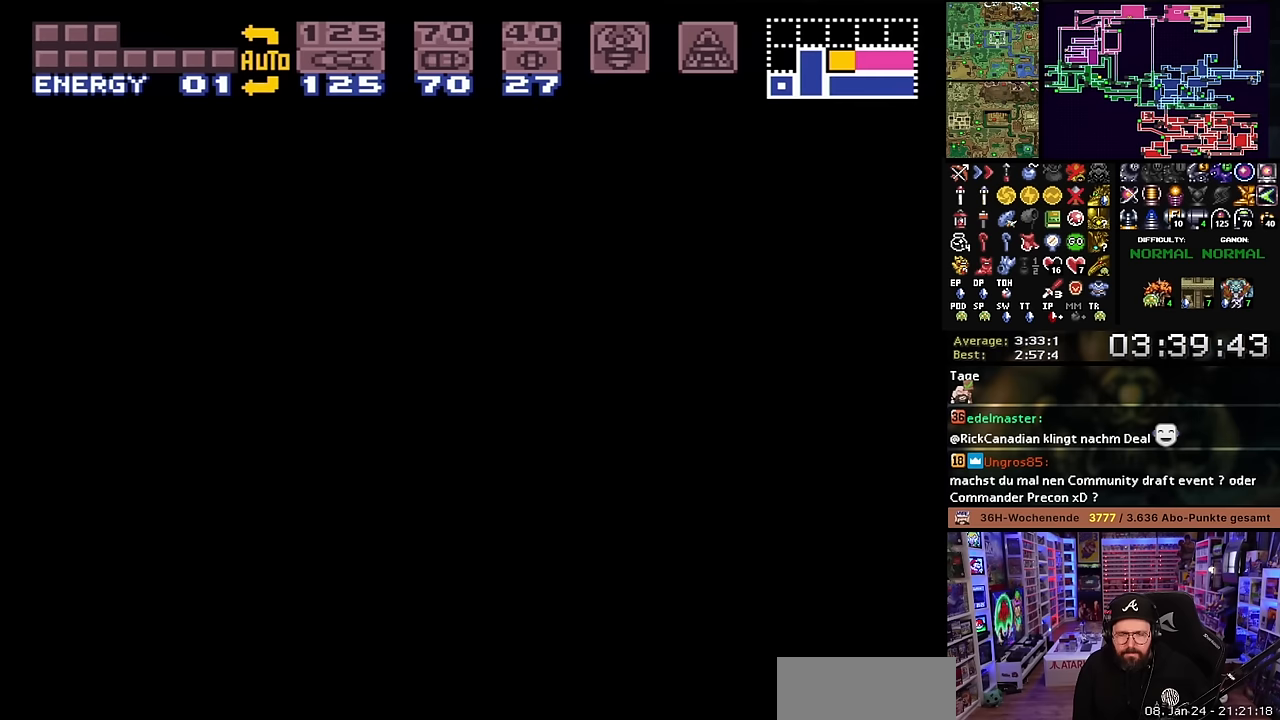
{"buttons": ["X", "DPAD_LEFT"], "events": []}
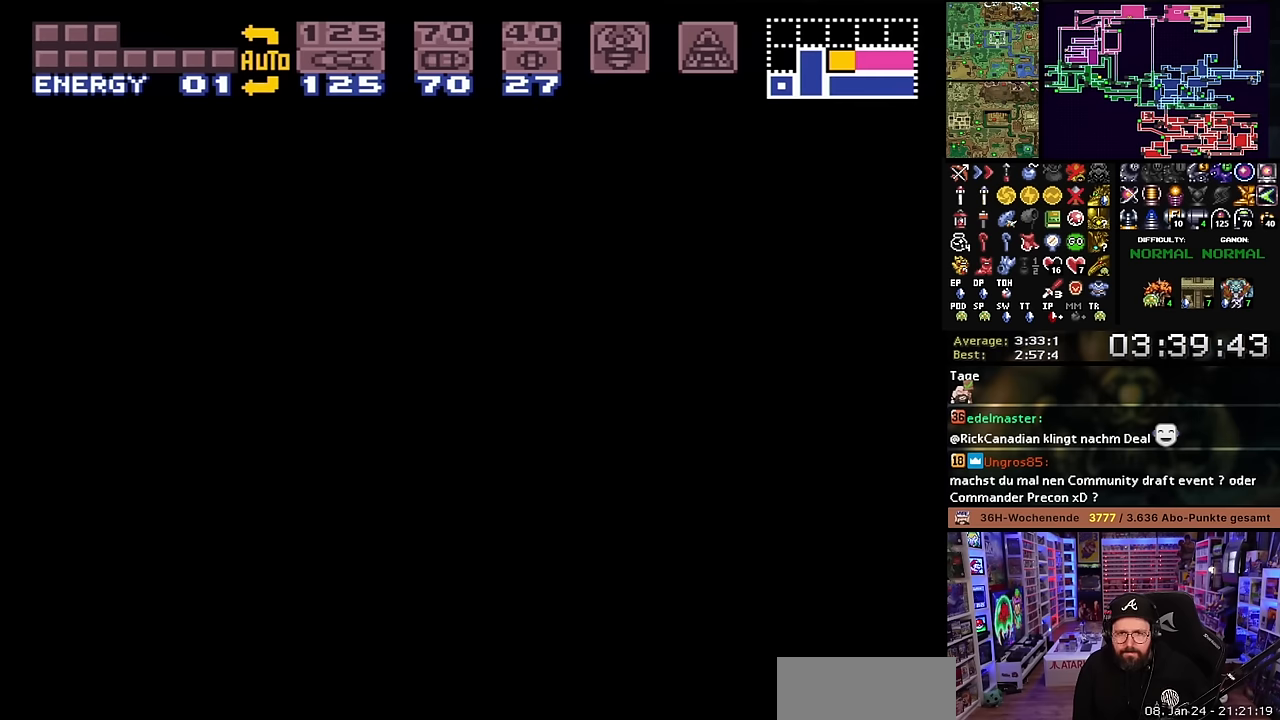
{"buttons": ["X", "DPAD_LEFT"], "events": []}
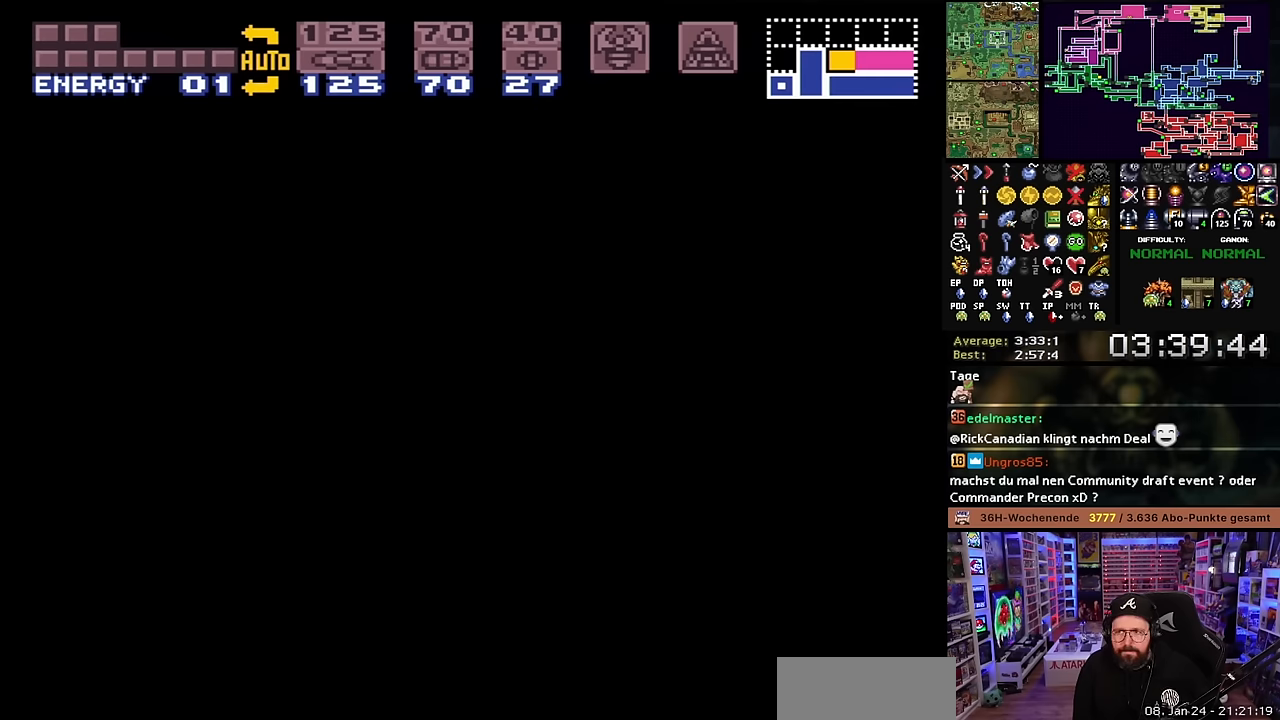
{"buttons": ["X", "DPAD_LEFT"], "events": [[133, "START", "down"], [133, "X", "up"], [150, "START", "up"], [150, "X", "down"]]}
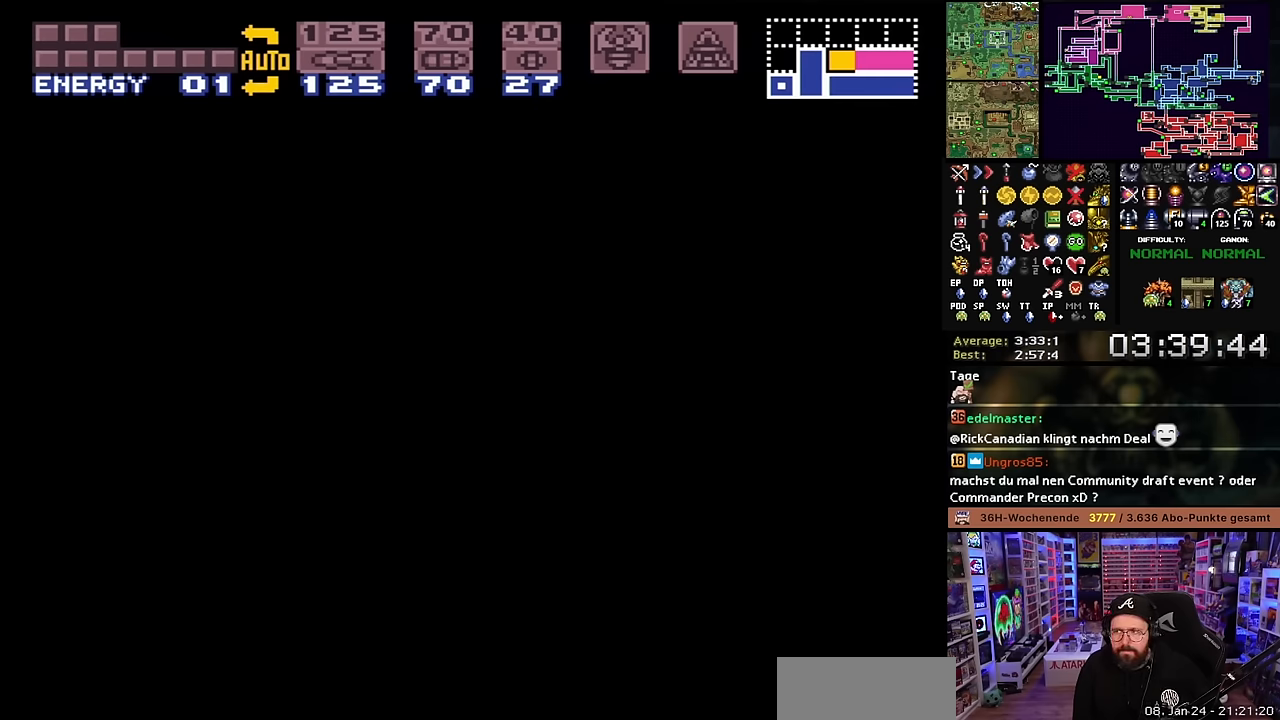
{"buttons": ["X", "DPAD_LEFT"], "events": [[50, "X", "up"], [67, "X", "down"], [467, "X", "up"], [483, "X", "down"]]}